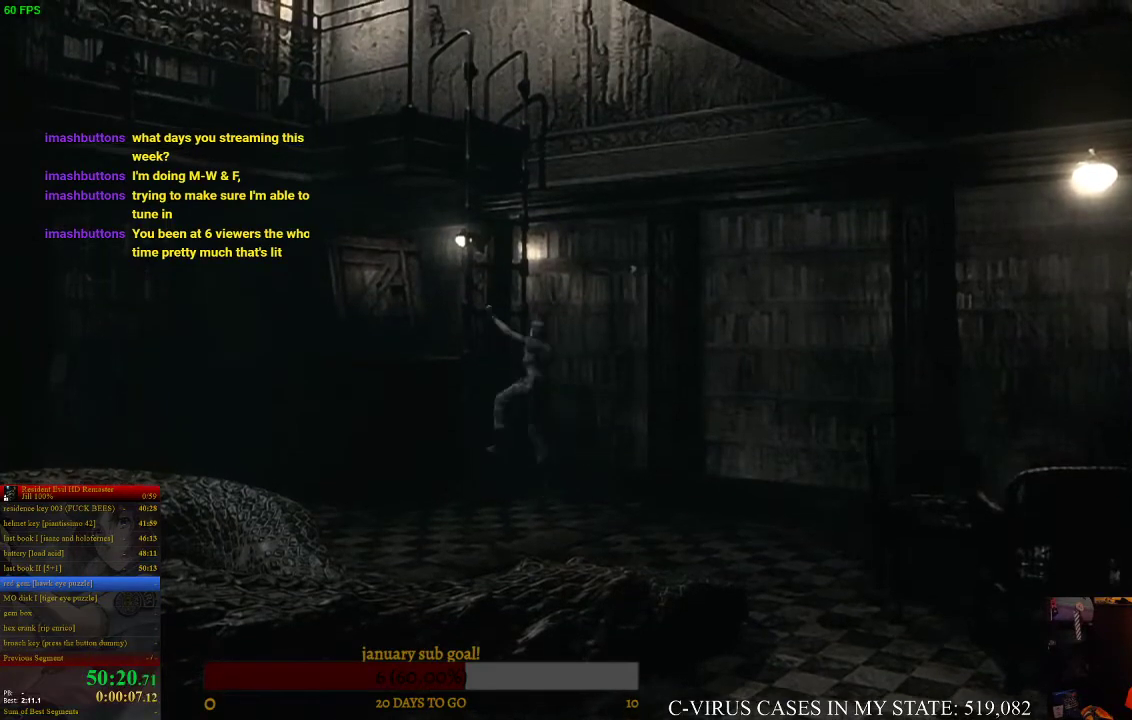
Gameplay with a controller (PlayStation layout); each line is a JSON object with the inputs held at the frame after it. "events" lists button and stick changes between this image and that frame as [ms after this image, input, new state], when the widget could be followed in between. Not read: CROSS L3 R3.
{"buttons": ["CIRCLE", "DPAD_UP", "DPAD_LEFT"], "left_stick": "center", "right_stick": "center", "events": [[167, "CIRCLE", "down"], [267, "CIRCLE", "up"], [367, "DPAD_UP", "down"], [400, "DPAD_LEFT", "down"], [433, "CIRCLE", "down"]]}
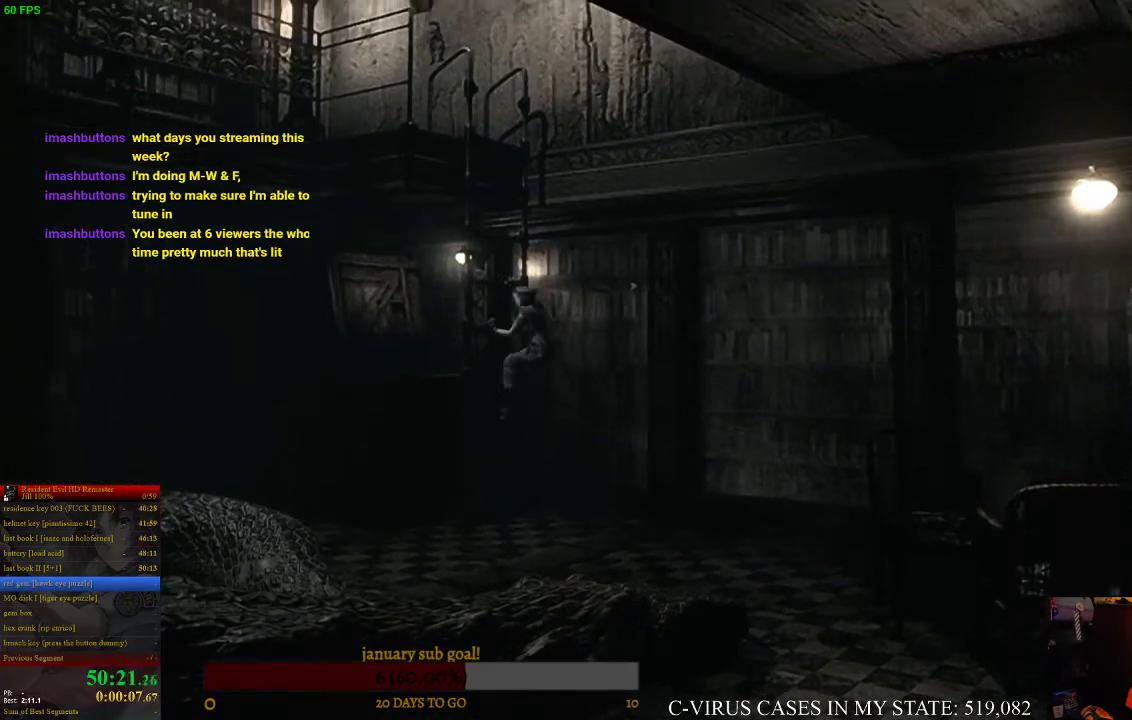
{"buttons": [], "left_stick": "center", "right_stick": "center", "events": [[300, "CIRCLE", "up"], [300, "DPAD_LEFT", "up"], [400, "DPAD_UP", "up"]]}
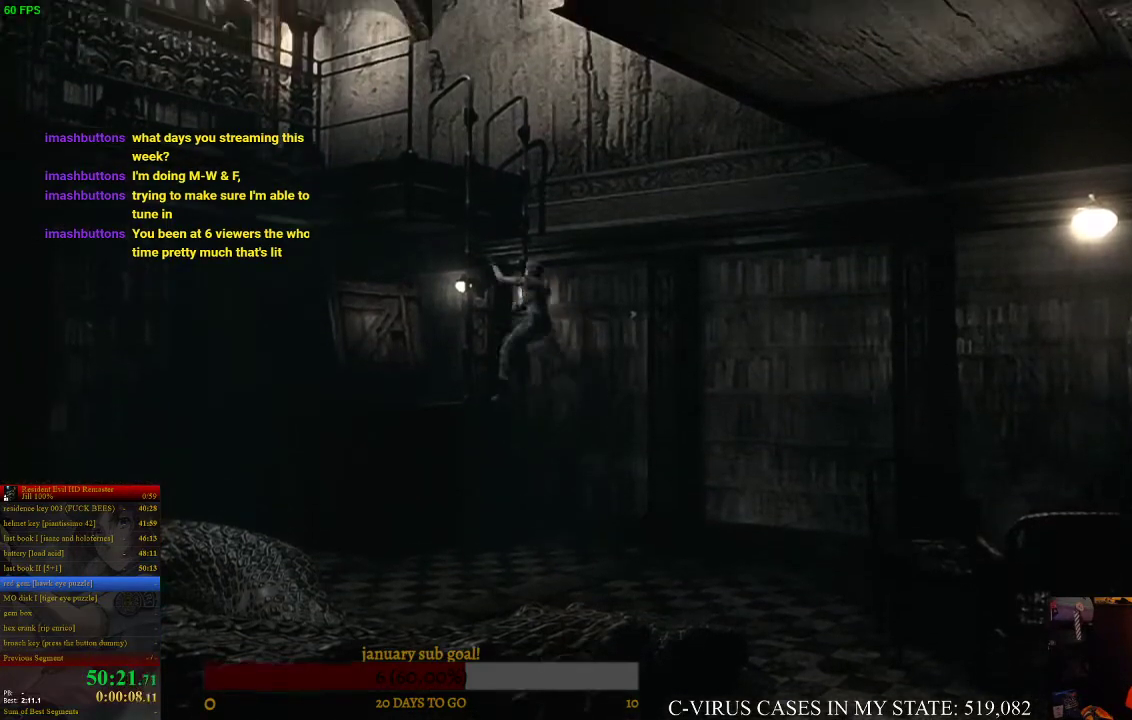
{"buttons": [], "left_stick": "center", "right_stick": "center"}
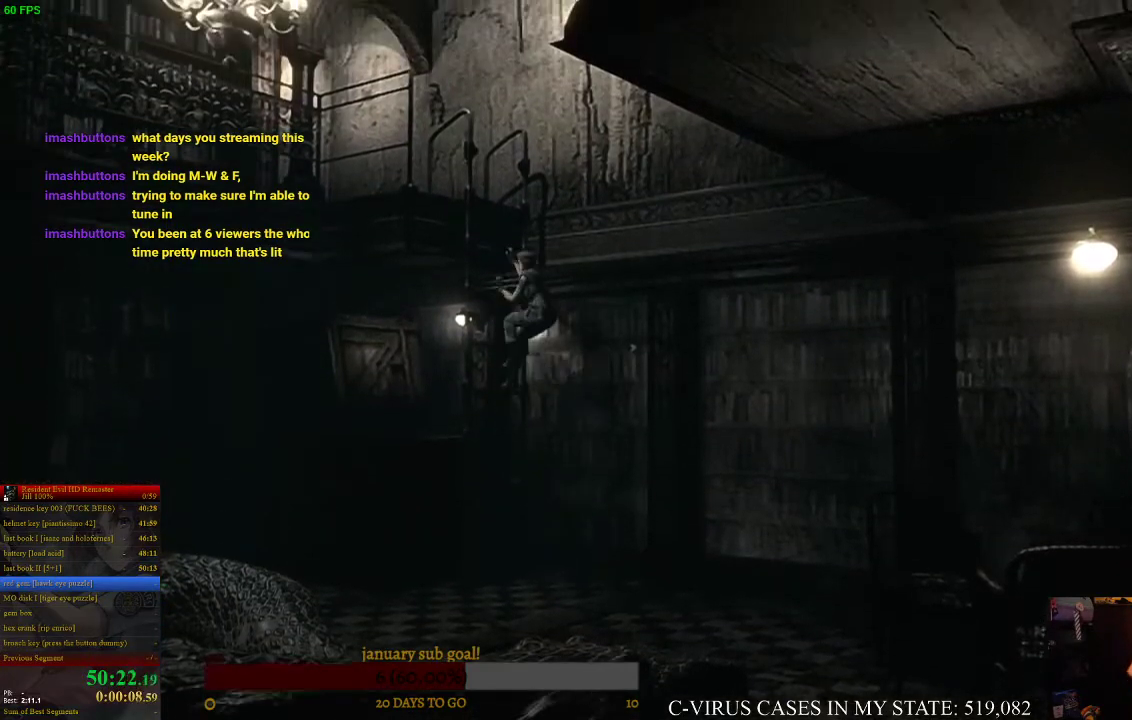
{"buttons": [], "left_stick": "center", "right_stick": "center"}
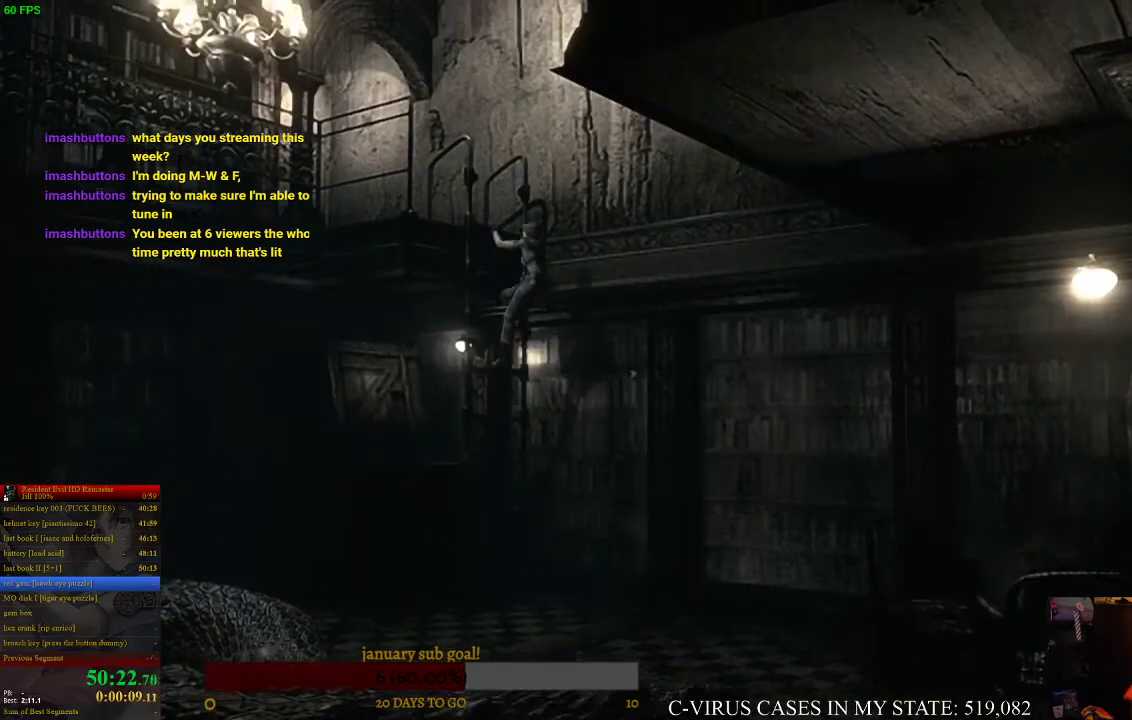
{"buttons": ["CIRCLE", "DPAD_UP"], "left_stick": "center", "right_stick": "center", "events": [[367, "DPAD_UP", "down"], [467, "CIRCLE", "down"]]}
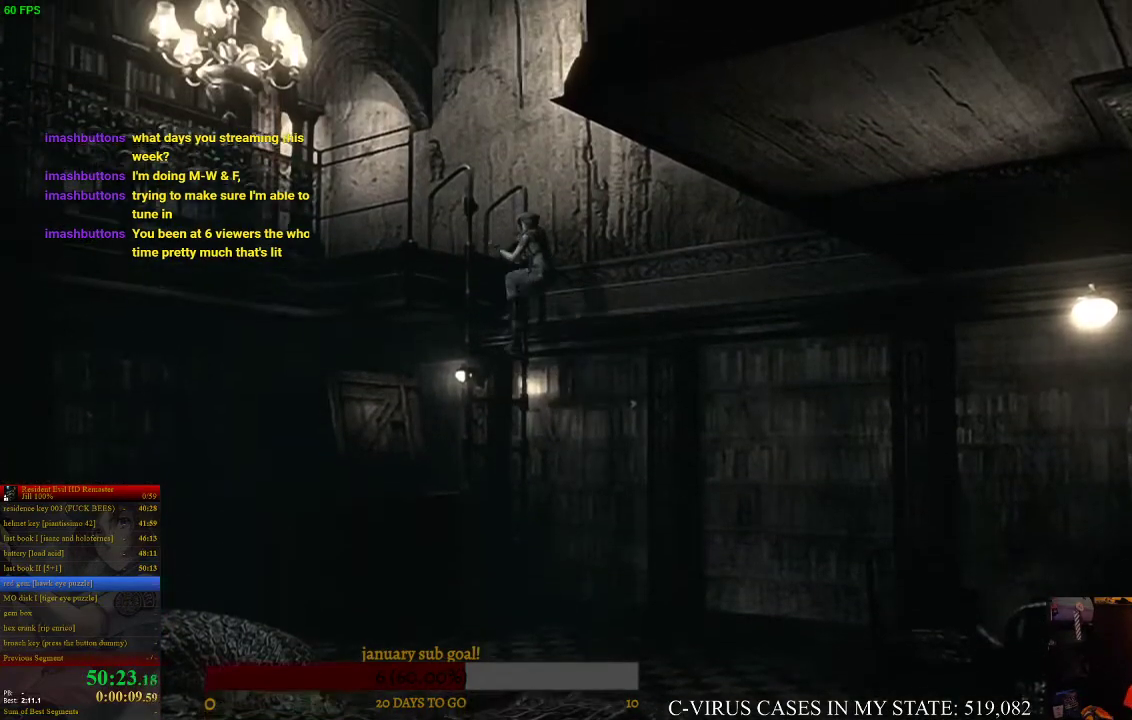
{"buttons": ["CIRCLE", "DPAD_UP"], "left_stick": "center", "right_stick": "center"}
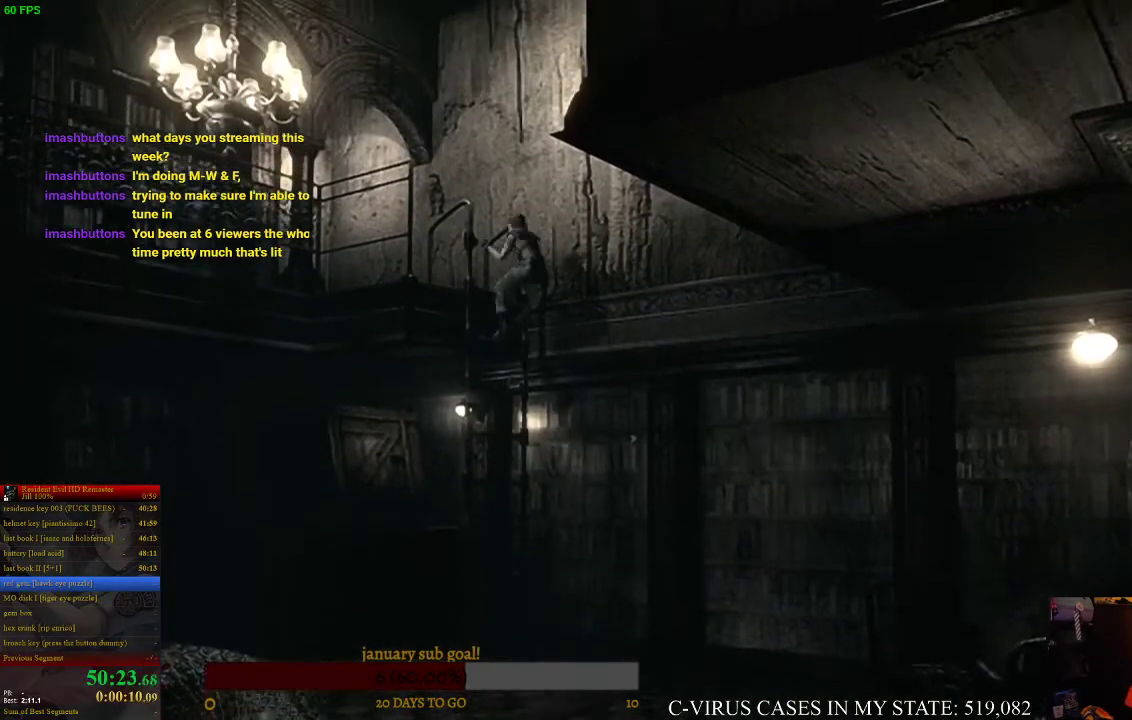
{"buttons": ["CIRCLE", "DPAD_UP"], "left_stick": "center", "right_stick": "center"}
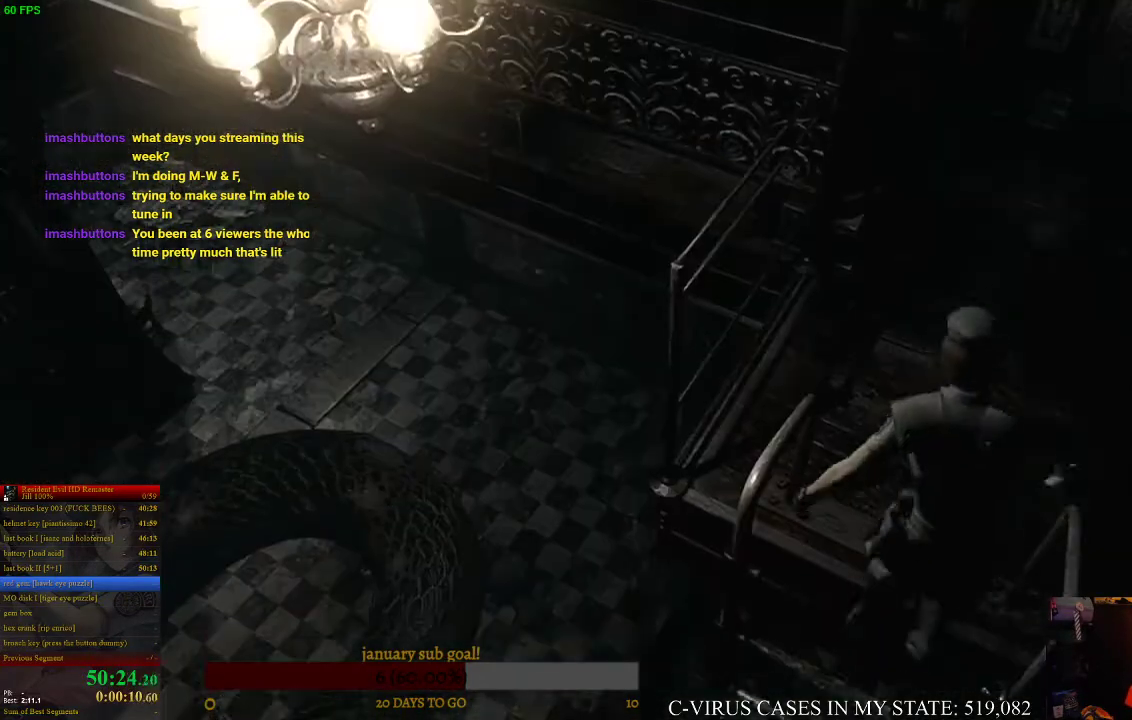
{"buttons": ["CIRCLE", "DPAD_UP"], "left_stick": "center", "right_stick": "center"}
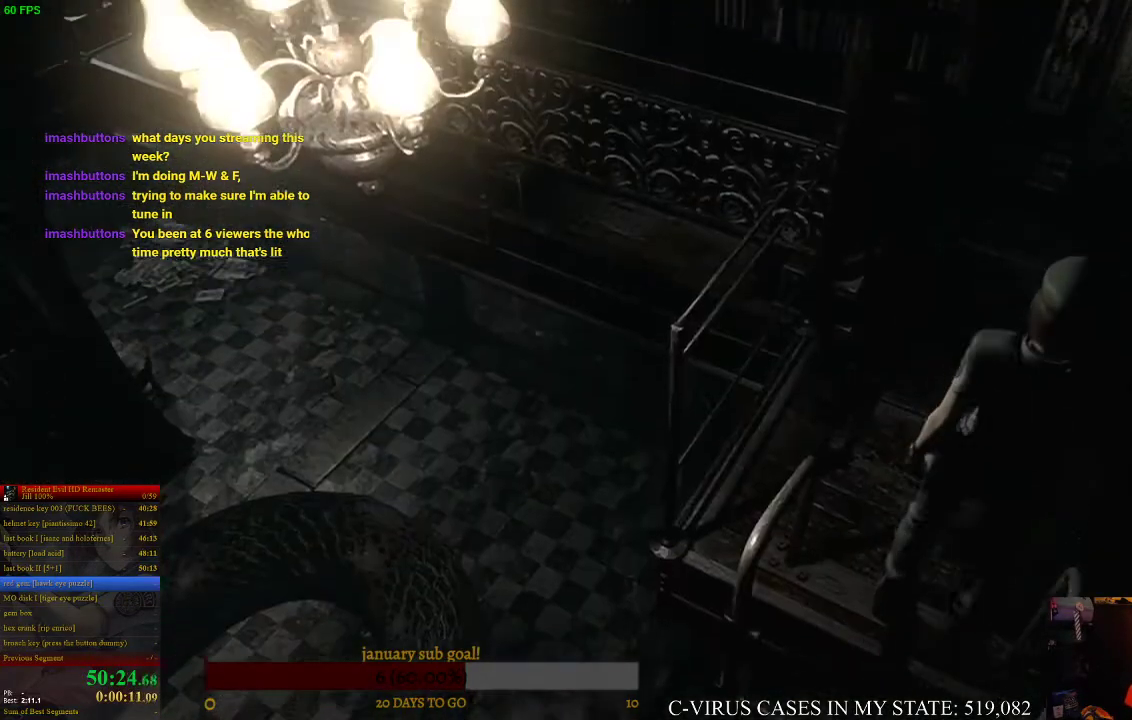
{"buttons": ["CIRCLE", "DPAD_UP"], "left_stick": "center", "right_stick": "center"}
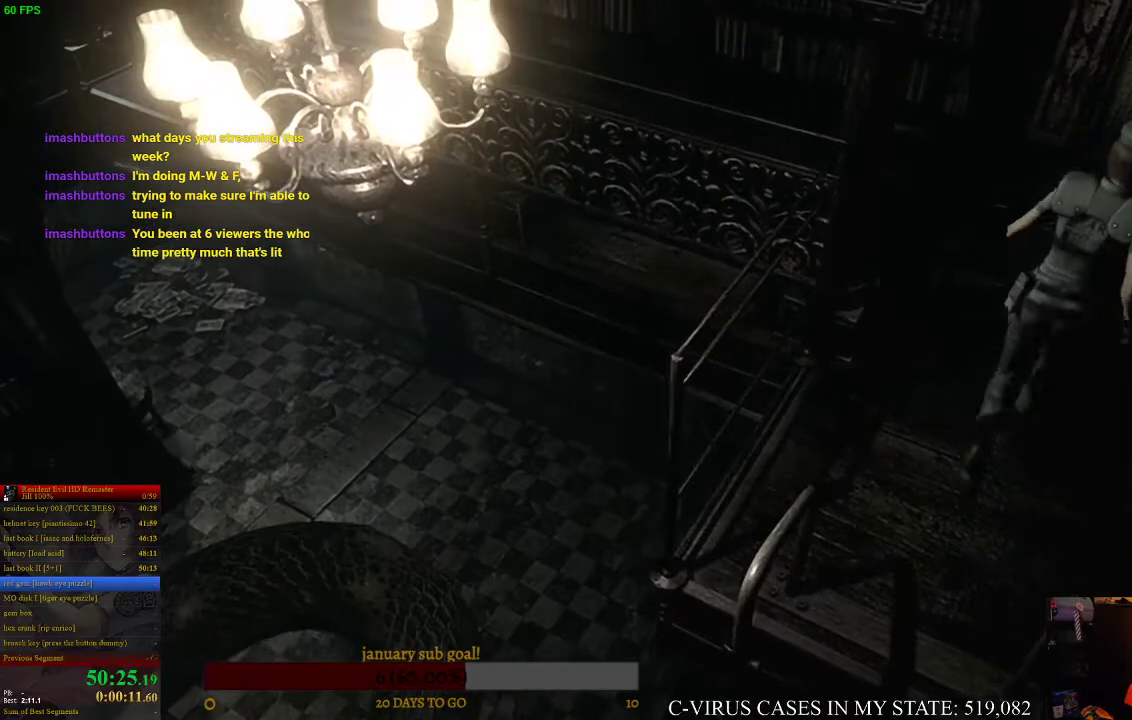
{"buttons": ["CIRCLE", "DPAD_UP", "DPAD_LEFT"], "left_stick": "center", "right_stick": "center", "events": [[167, "DPAD_LEFT", "down"]]}
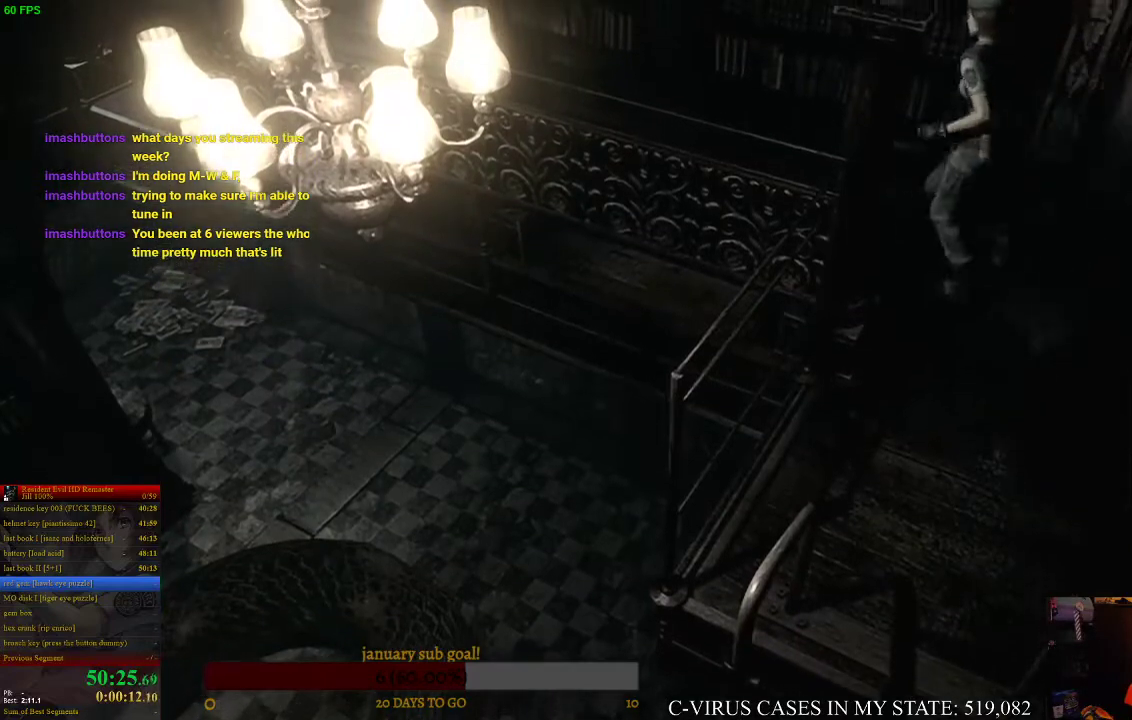
{"buttons": ["CIRCLE", "DPAD_UP"], "left_stick": "center", "right_stick": "center", "events": [[133, "DPAD_LEFT", "up"]]}
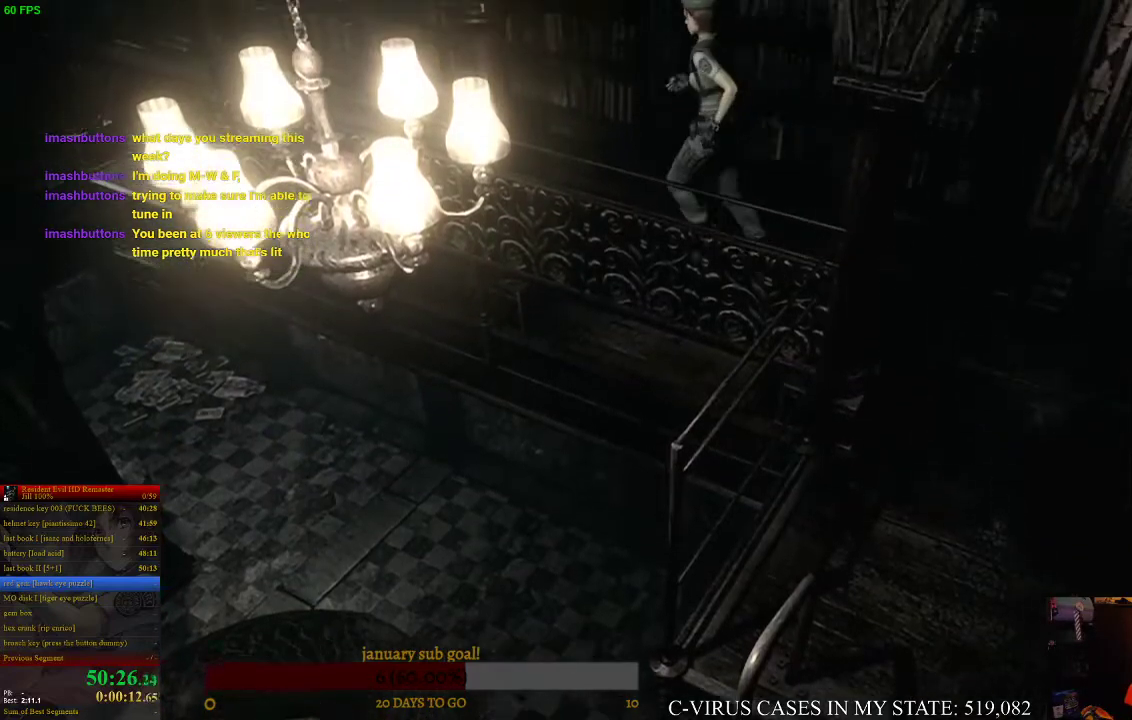
{"buttons": ["CIRCLE", "DPAD_UP"], "left_stick": "center", "right_stick": "center"}
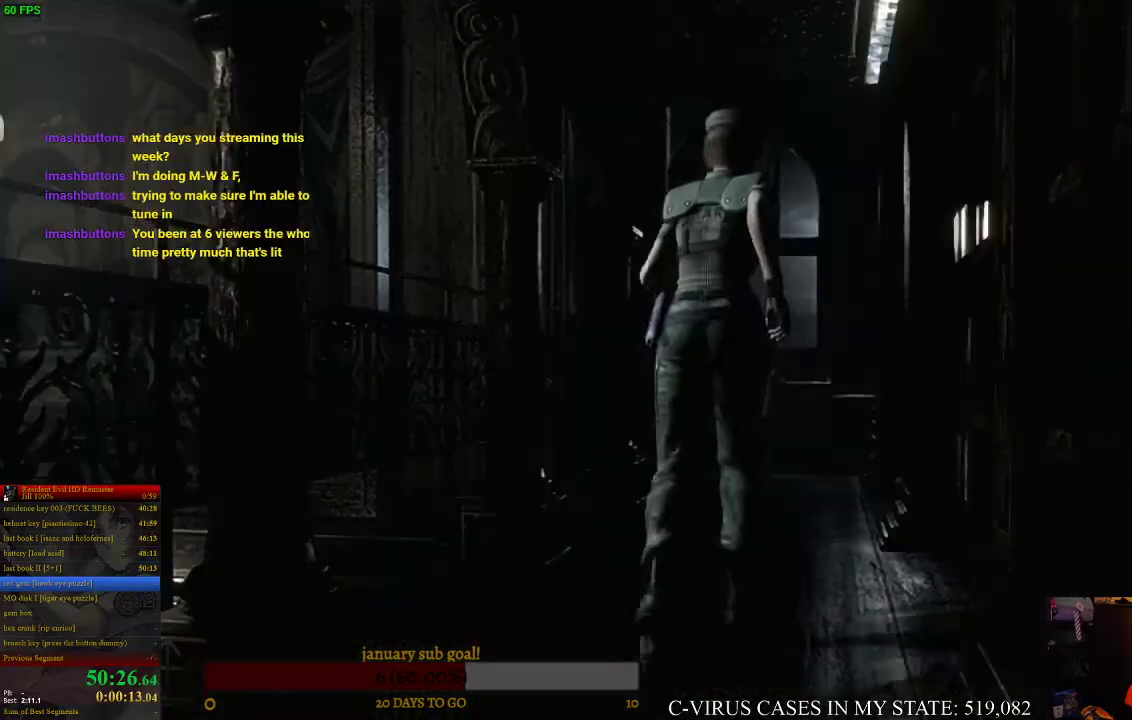
{"buttons": ["CIRCLE", "DPAD_UP"], "left_stick": "center", "right_stick": "center"}
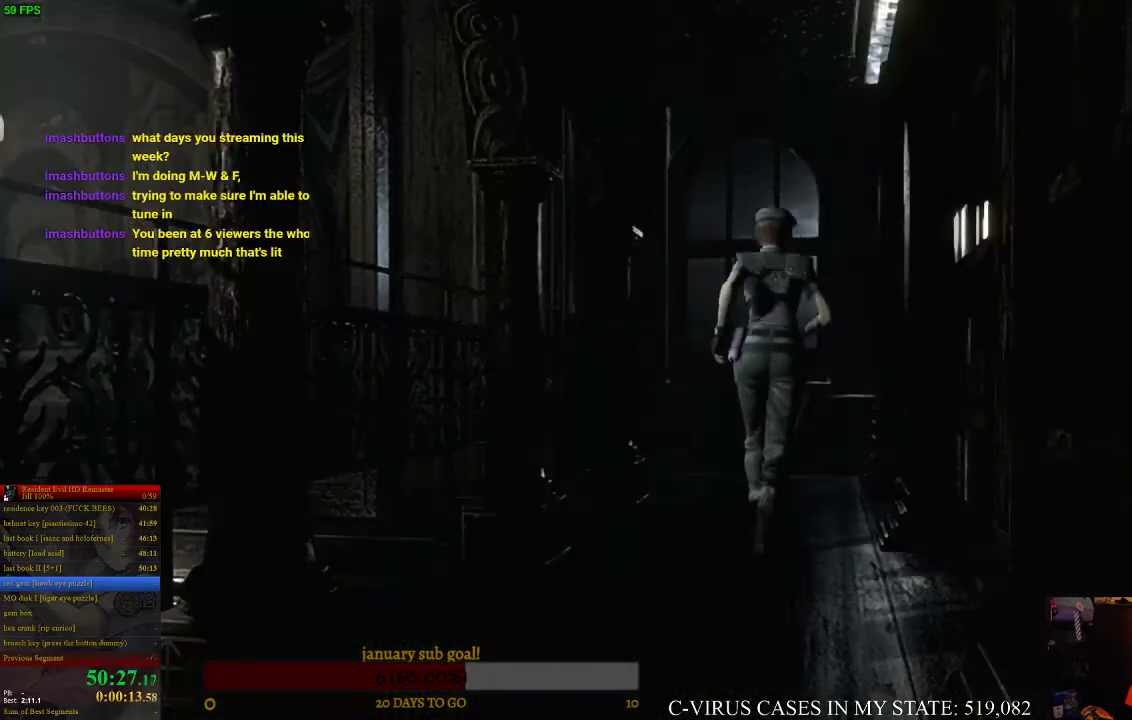
{"buttons": ["CIRCLE", "DPAD_UP"], "left_stick": "center", "right_stick": "center", "events": [[233, "DPAD_LEFT", "down"], [300, "DPAD_LEFT", "up"]]}
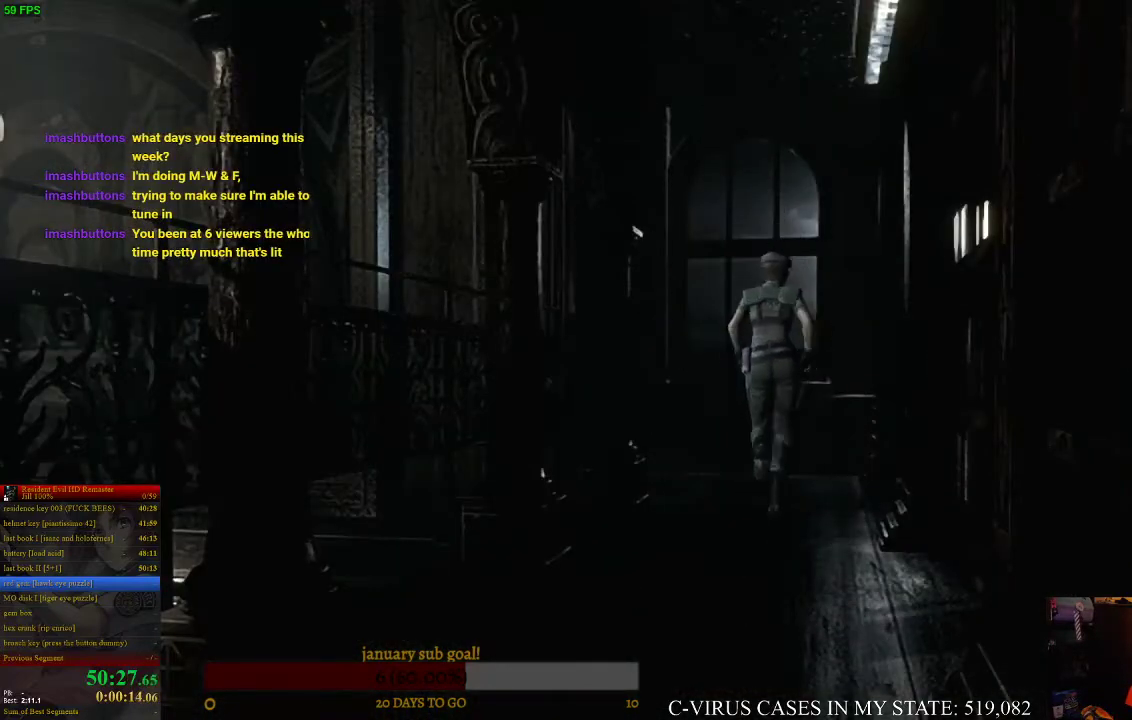
{"buttons": ["CIRCLE", "DPAD_UP", "DPAD_LEFT"], "left_stick": "center", "right_stick": "center", "events": [[500, "DPAD_LEFT", "down"]]}
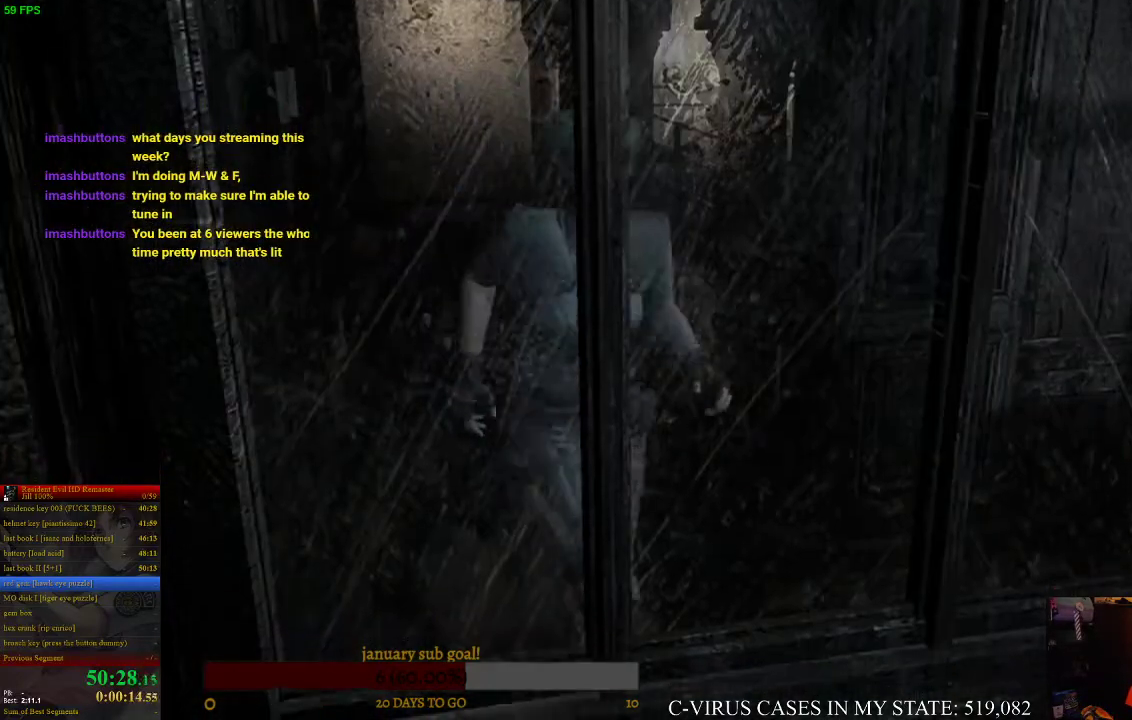
{"buttons": ["CIRCLE", "DPAD_UP"], "left_stick": "center", "right_stick": "center", "events": [[433, "DPAD_LEFT", "up"]]}
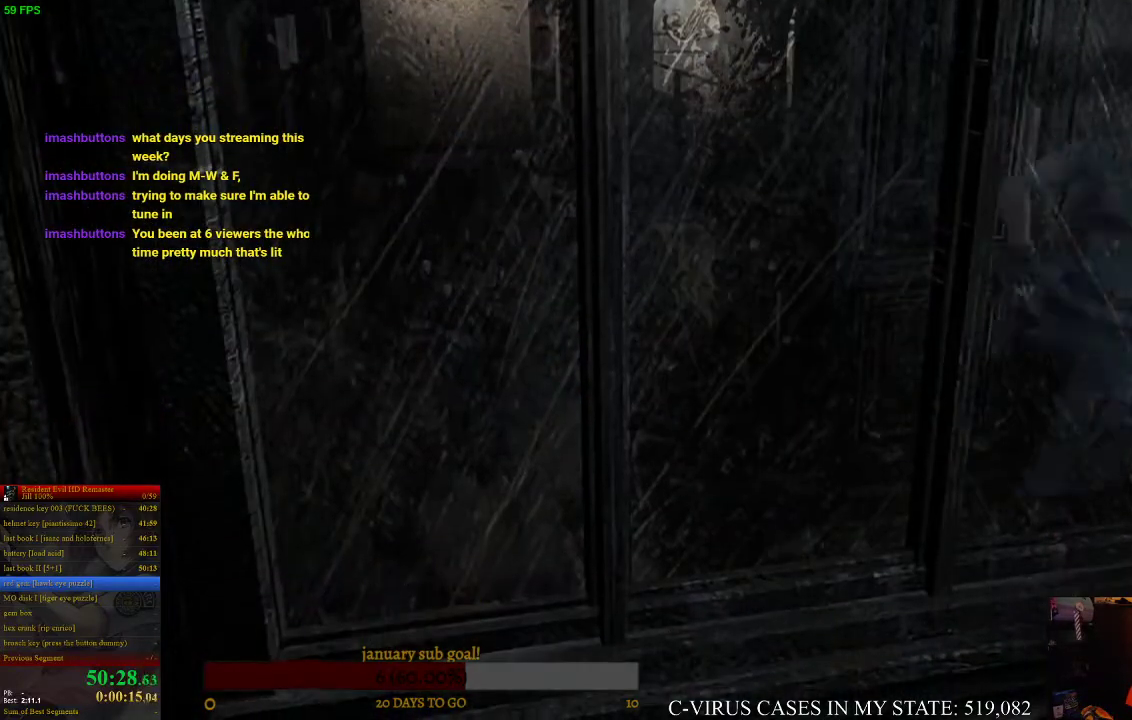
{"buttons": ["CIRCLE", "DPAD_UP"], "left_stick": "center", "right_stick": "center"}
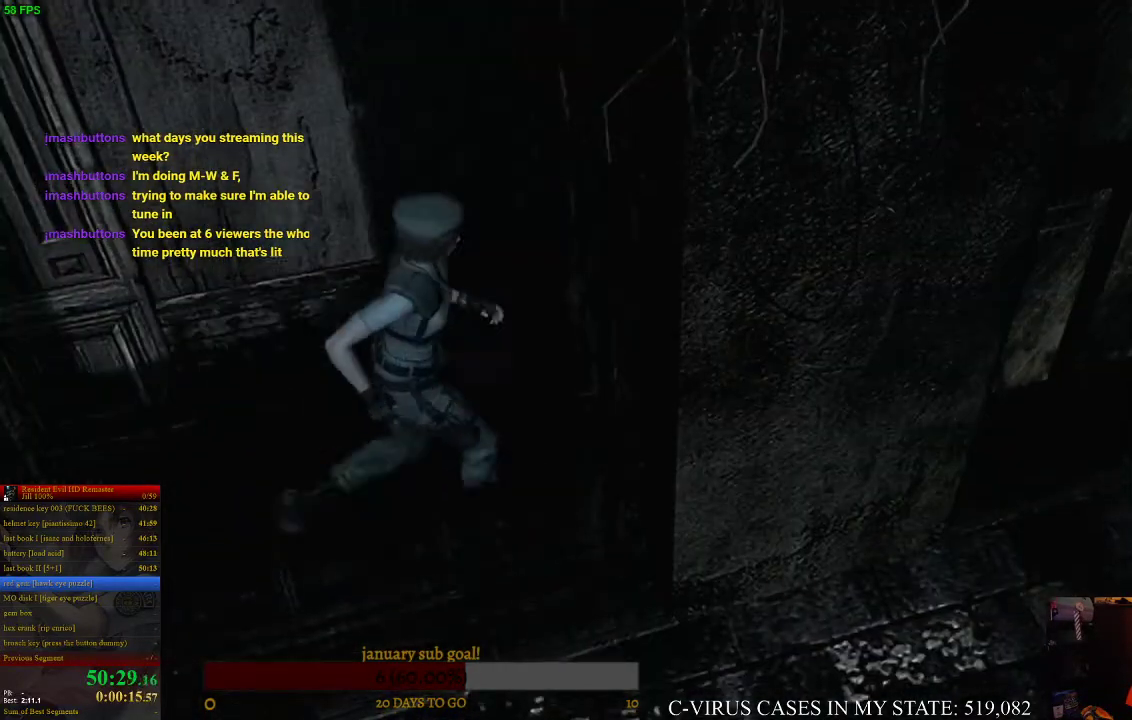
{"buttons": ["CIRCLE", "DPAD_UP"], "left_stick": "center", "right_stick": "center"}
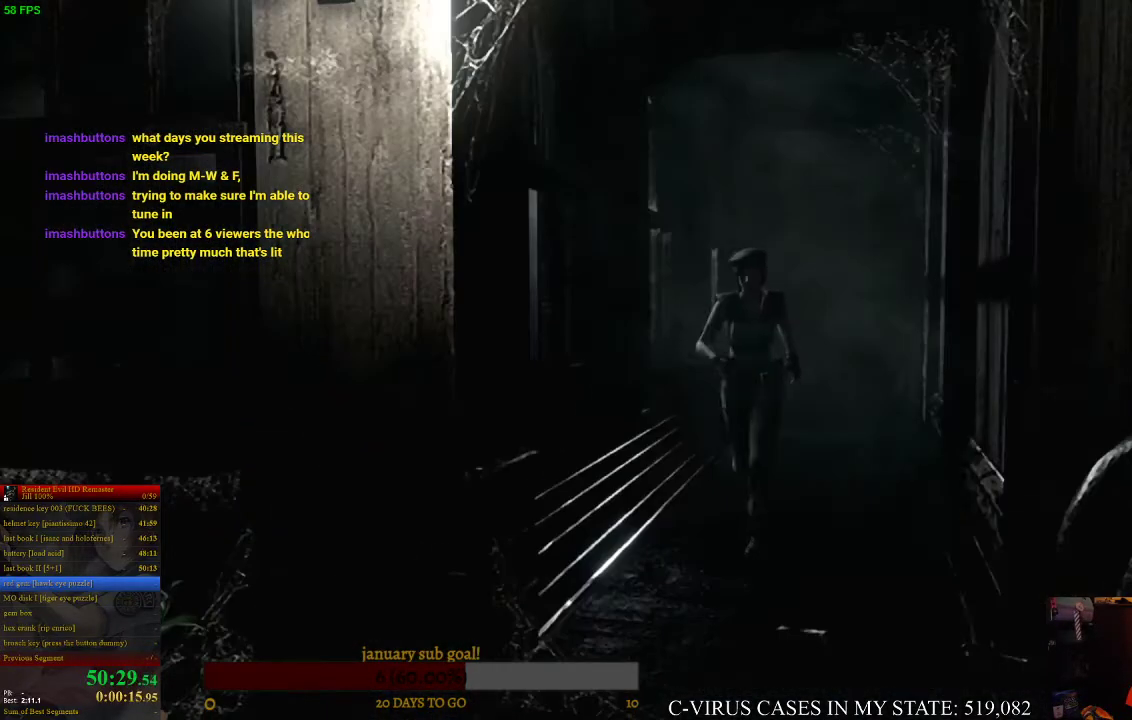
{"buttons": ["CIRCLE", "DPAD_UP"], "left_stick": "center", "right_stick": "center"}
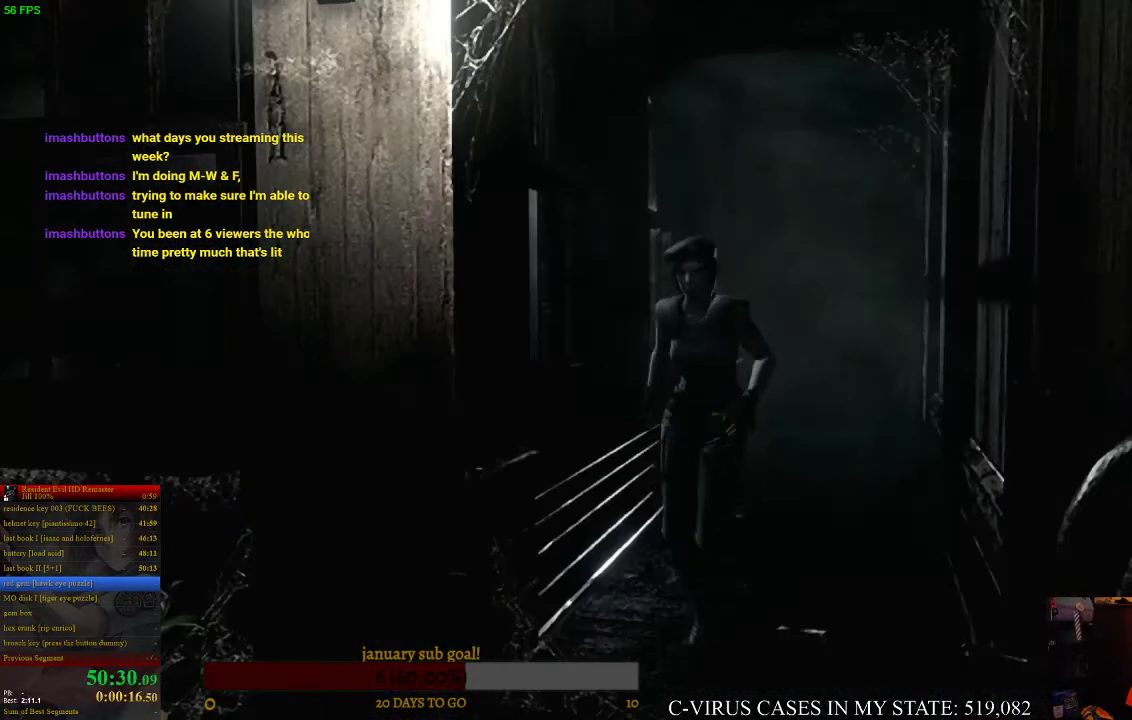
{"buttons": ["CIRCLE", "DPAD_UP"], "left_stick": "center", "right_stick": "center"}
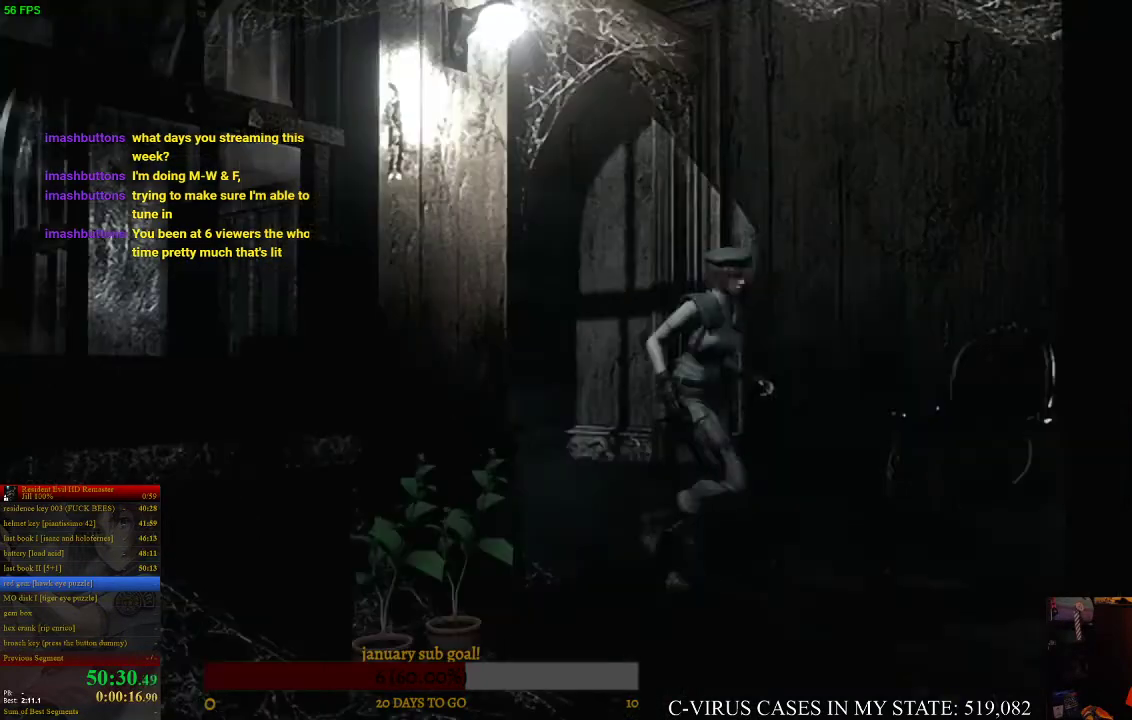
{"buttons": ["CIRCLE", "DPAD_UP"], "left_stick": "center", "right_stick": "center", "events": [[100, "DPAD_RIGHT", "down"], [433, "DPAD_RIGHT", "up"]]}
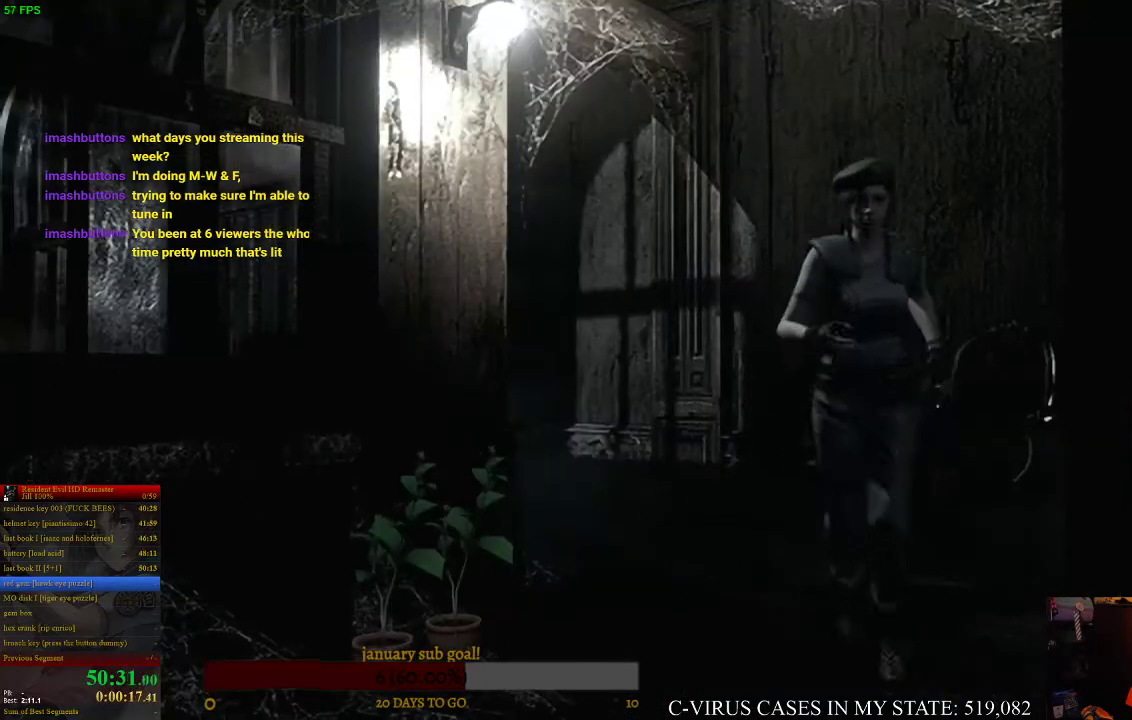
{"buttons": ["CIRCLE", "DPAD_UP"], "left_stick": "center", "right_stick": "center", "events": [[233, "DPAD_RIGHT", "down"], [367, "DPAD_RIGHT", "up"]]}
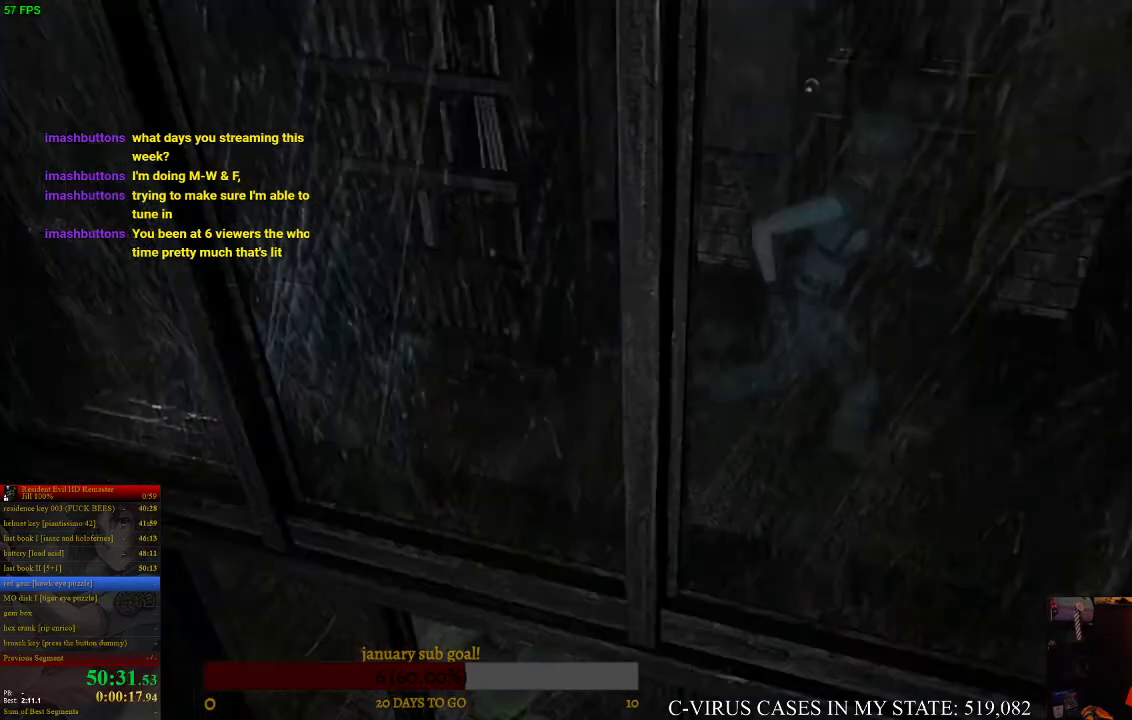
{"buttons": ["CIRCLE", "DPAD_UP", "DPAD_LEFT"], "left_stick": "center", "right_stick": "center", "events": [[33, "DPAD_LEFT", "down"]]}
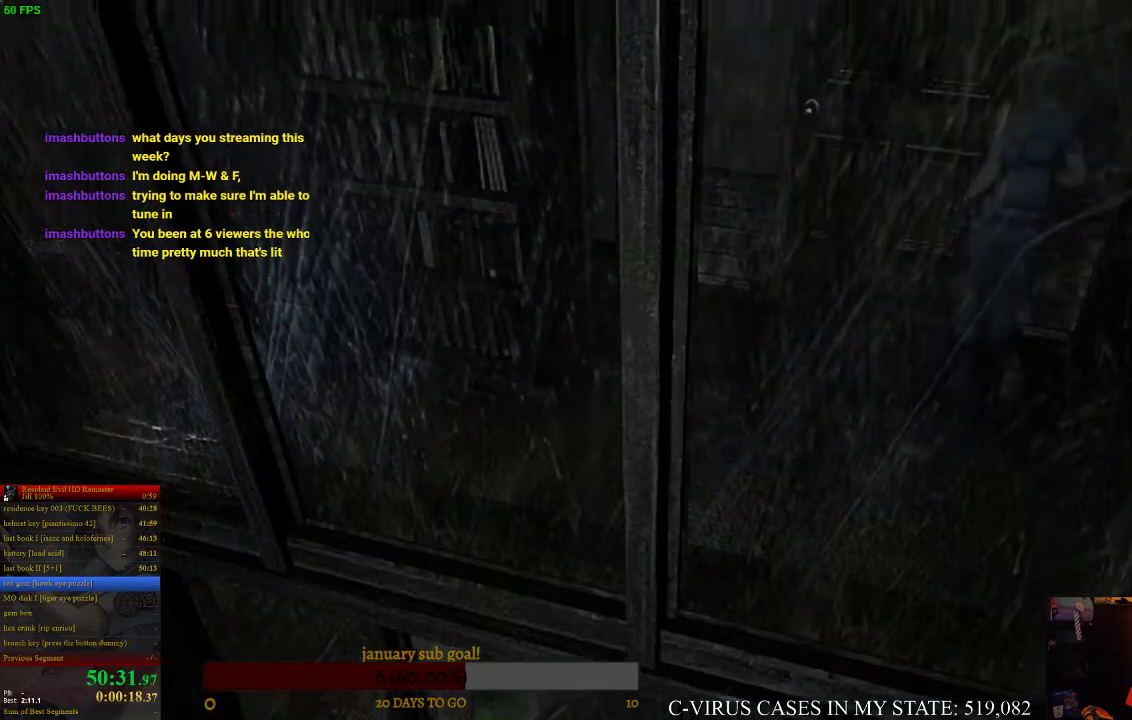
{"buttons": [], "left_stick": "center", "right_stick": "center", "events": [[233, "DPAD_LEFT", "up"], [300, "DPAD_UP", "up"], [367, "CIRCLE", "up"]]}
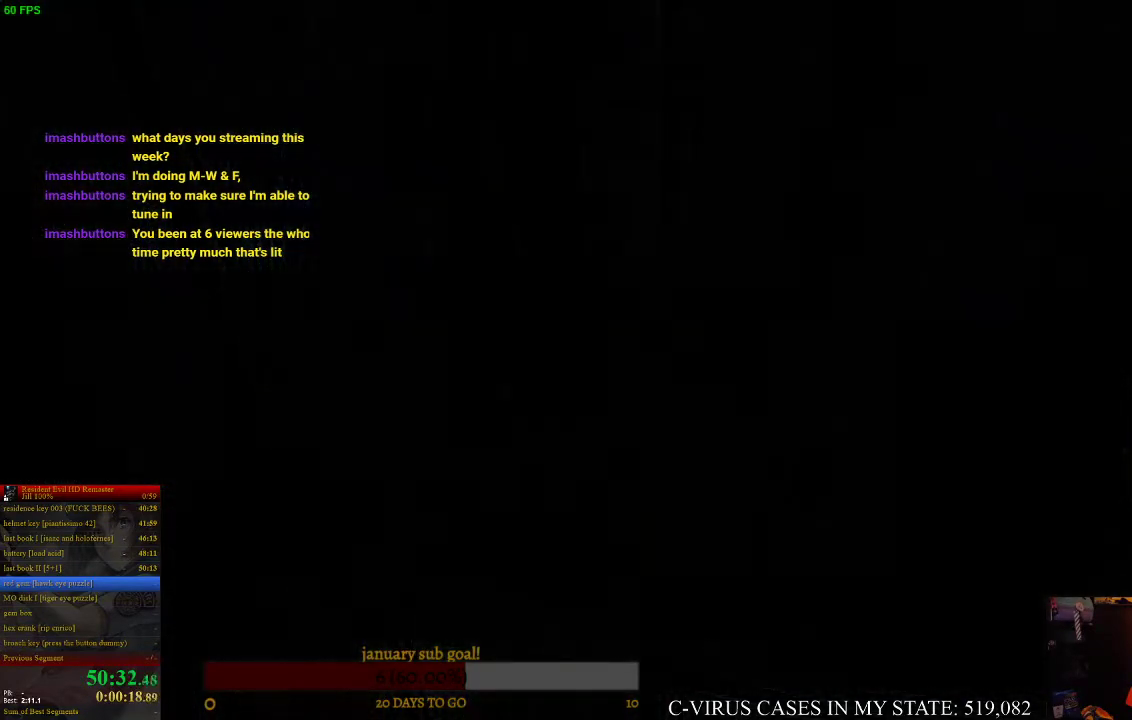
{"buttons": ["CIRCLE", "DPAD_UP"], "left_stick": "center", "right_stick": "center", "events": [[33, "CIRCLE", "down"], [100, "CIRCLE", "up"], [400, "DPAD_UP", "down"], [467, "CIRCLE", "down"]]}
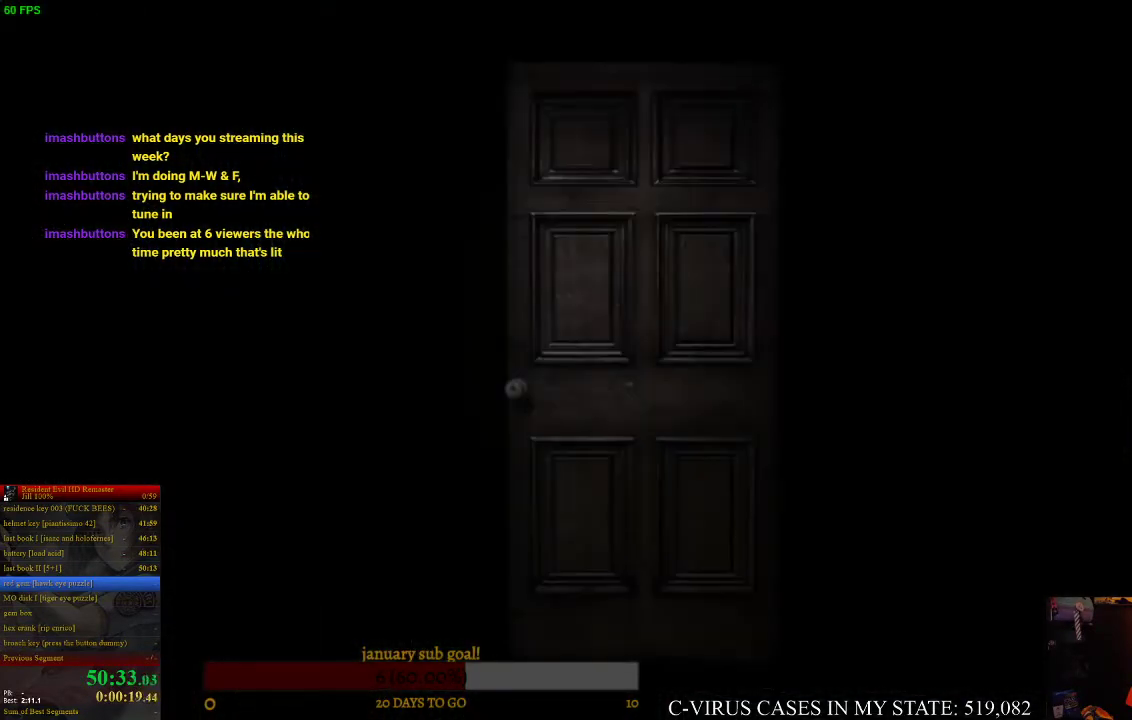
{"buttons": ["CIRCLE", "DPAD_UP"], "left_stick": "center", "right_stick": "center"}
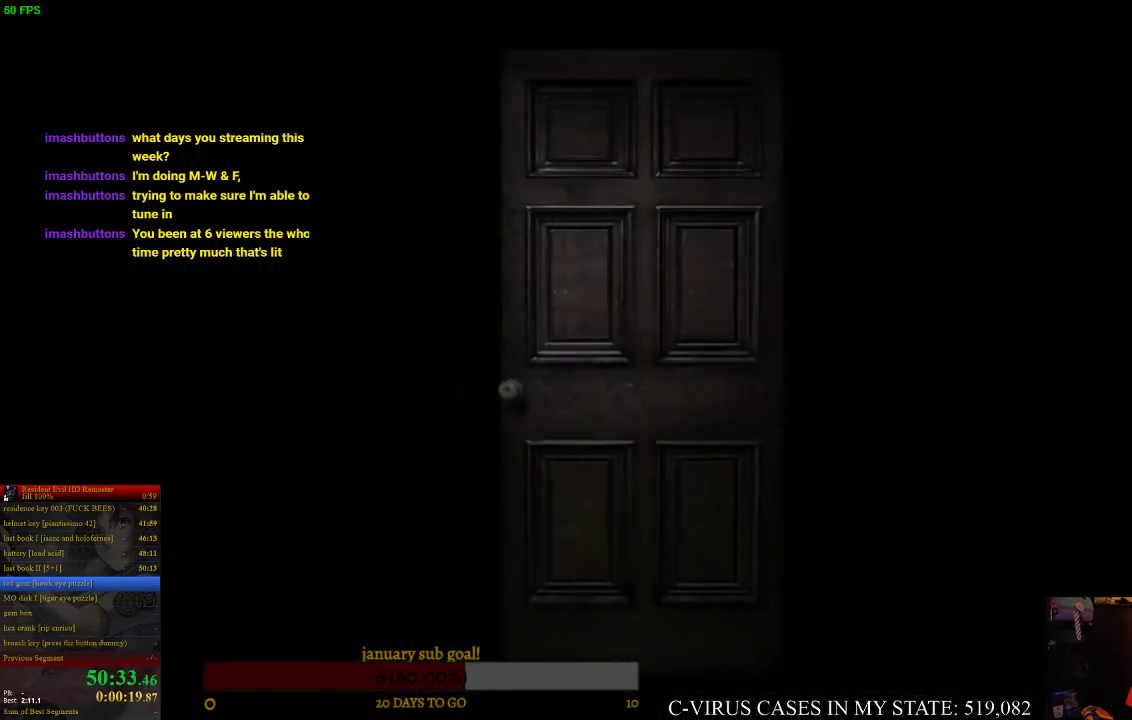
{"buttons": ["CIRCLE", "DPAD_UP"], "left_stick": "center", "right_stick": "center"}
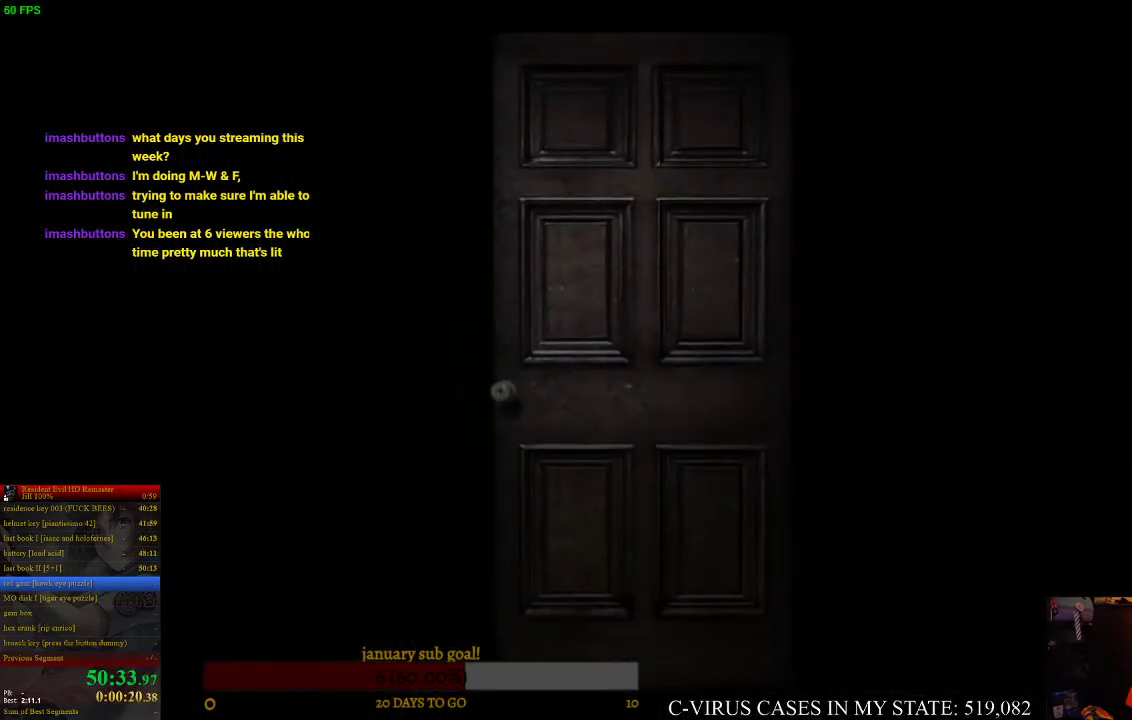
{"buttons": ["CIRCLE", "DPAD_UP"], "left_stick": "center", "right_stick": "center"}
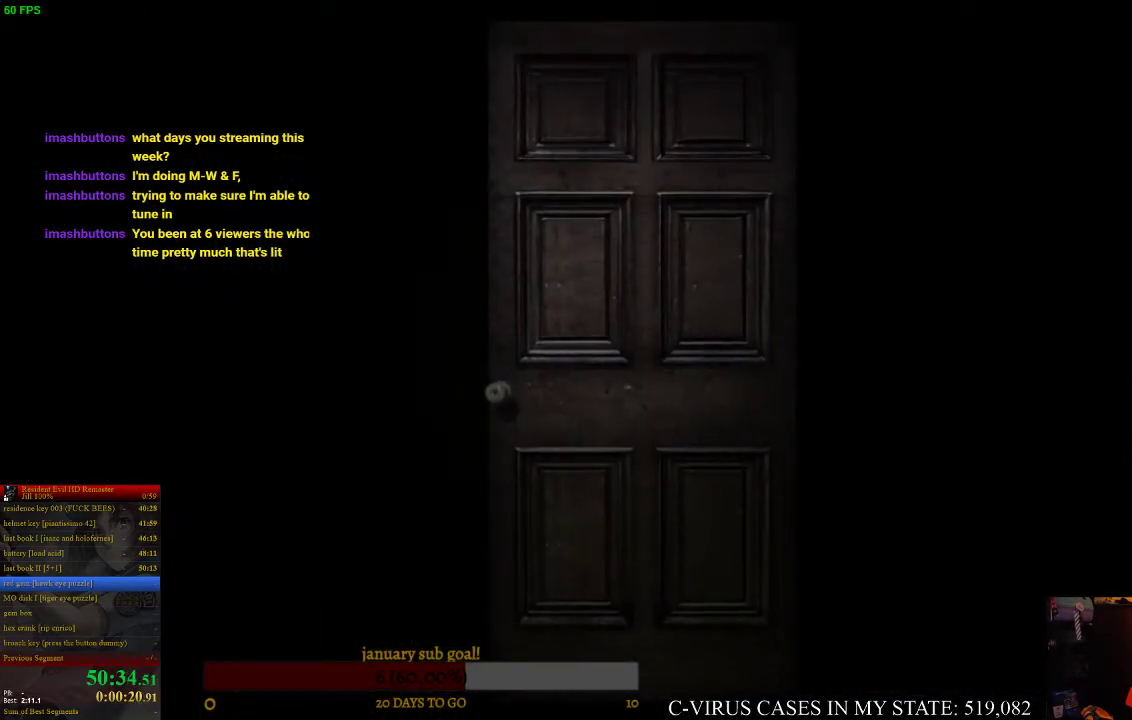
{"buttons": ["CIRCLE", "DPAD_UP"], "left_stick": "center", "right_stick": "center"}